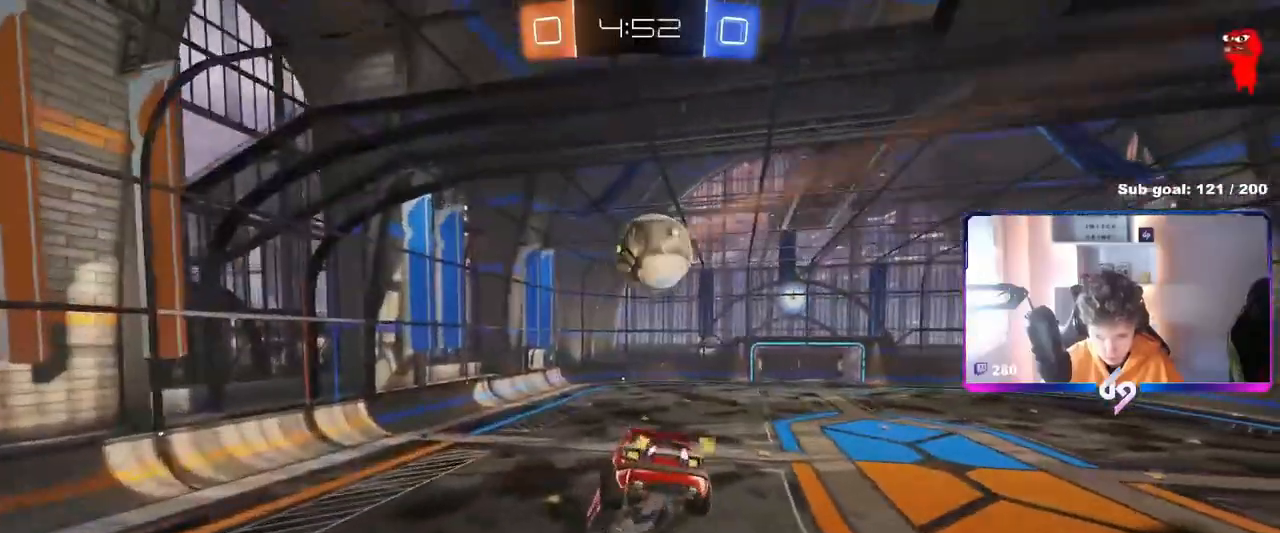
Gameplay with keyboard and mouse; each line is a JSON object with the keys and mouse buttons held at the frame after it. "events" lists presses ("down") and releases ("up") of "1", "2", "3", "4", "5", "a", "alt", "c", "caps_lock", "ctrl", "d", "e", "f", "g", "q", "r", "s", "shift", "space", "t", "tab", "v", "w", "x", "z", "mouse_left", "mouse_wheel" and "mouse_right" between this image and that frame as [ms after this image, input, new state], when the widget could be followed in between. "mouse_left", "mouse_wheel", "mouse_right" = the "left", "wheel", "right" buttons of the "mouse" list. No other keys are recorded. "wheel" means that the mouse wheel is clicked or scrolled. "mouse_move" is the direction in which the mouse moves at that frame (one of eight, or "still"), when it could be read.
{"keys": ["a", "s"], "mouse": [], "mouse_move": "still", "events": [[50, "s", "down"], [100, "d", "down"], [184, "d", "up"], [184, "s", "up"], [417, "a", "down"], [467, "s", "down"]]}
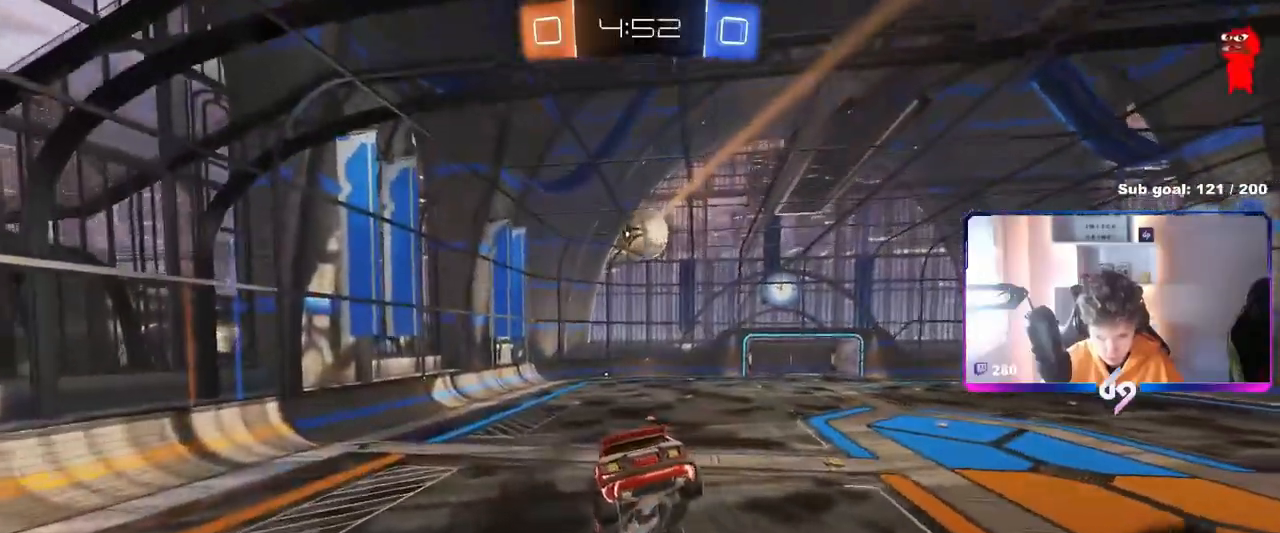
{"keys": [], "mouse": [], "mouse_move": "still", "events": [[84, "a", "up"], [117, "d", "down"], [167, "s", "up"], [217, "d", "up"]]}
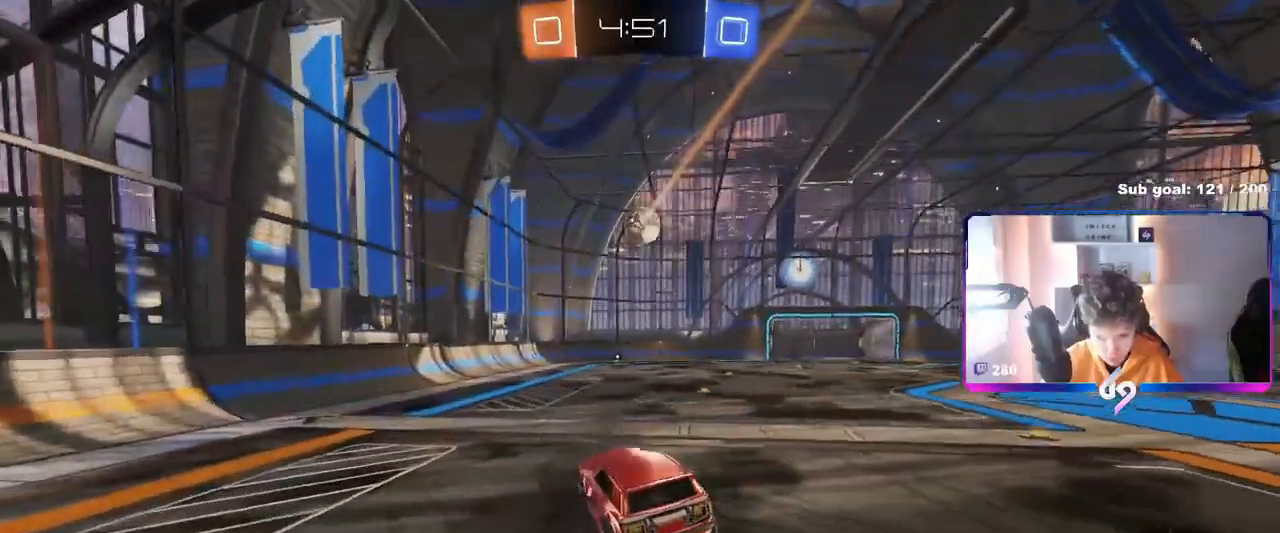
{"keys": ["a", "shift", "w"], "mouse": ["right"], "mouse_move": "still", "events": [[50, "w", "down"], [83, "d", "down"], [333, "mouse_right", "down"], [417, "a", "down"], [417, "d", "up"], [417, "mouse_right", "up"], [417, "shift", "down"], [483, "mouse_right", "down"]]}
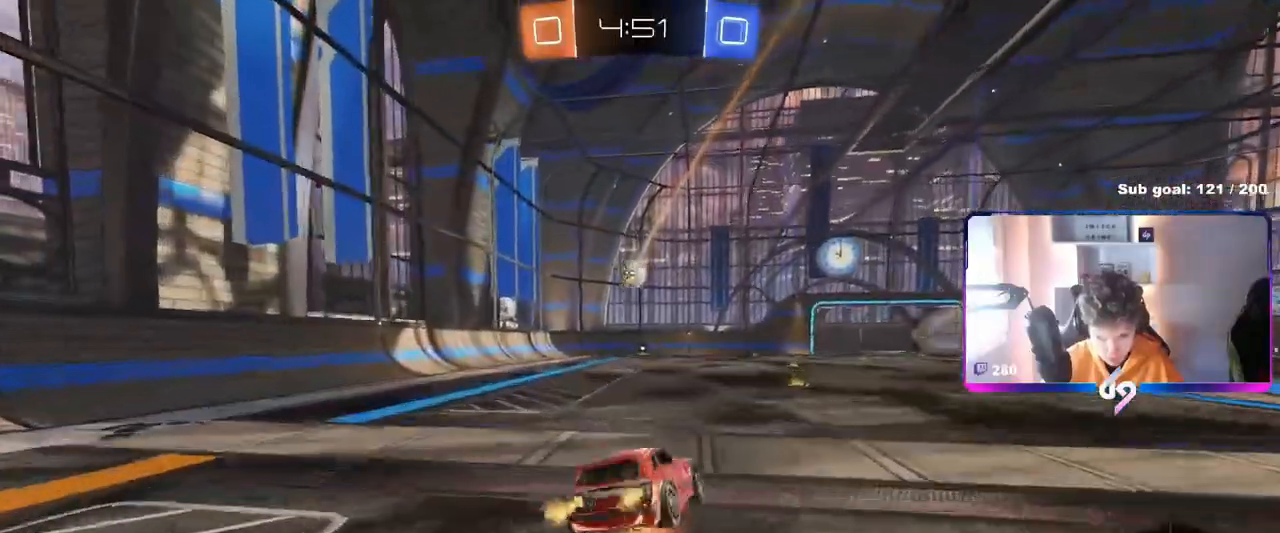
{"keys": ["a", "shift"], "mouse": [], "mouse_move": "still", "events": [[34, "s", "down"], [34, "w", "up"], [150, "mouse_right", "up"], [384, "s", "up"]]}
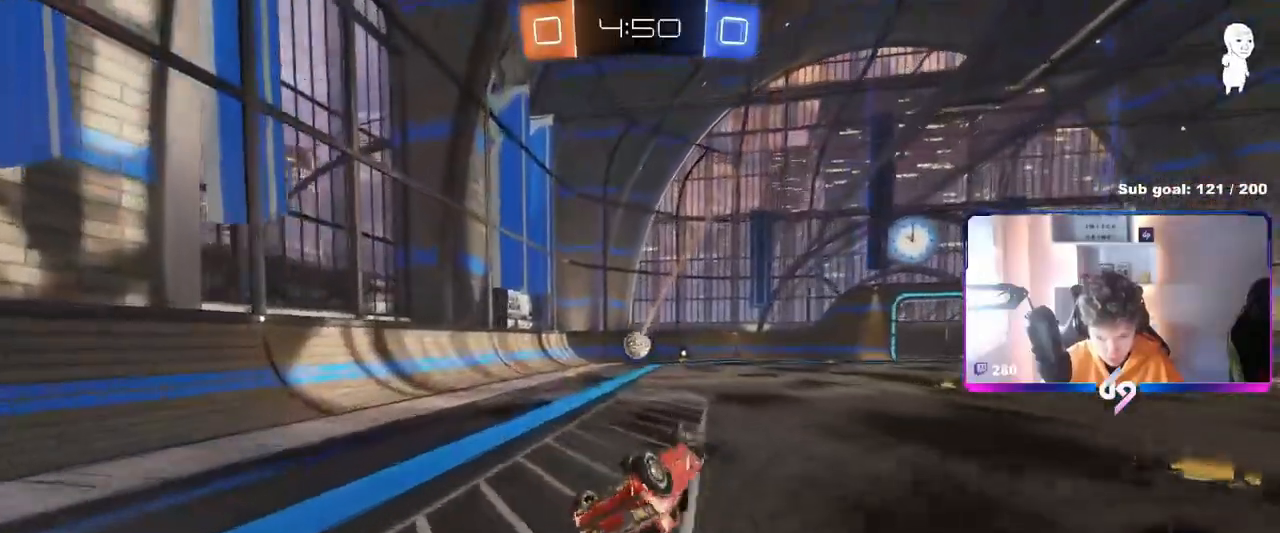
{"keys": ["a", "w"], "mouse": [], "mouse_move": "still", "events": [[83, "s", "down"], [133, "s", "up"], [217, "shift", "up"], [317, "a", "up"], [433, "a", "down"], [433, "w", "down"]]}
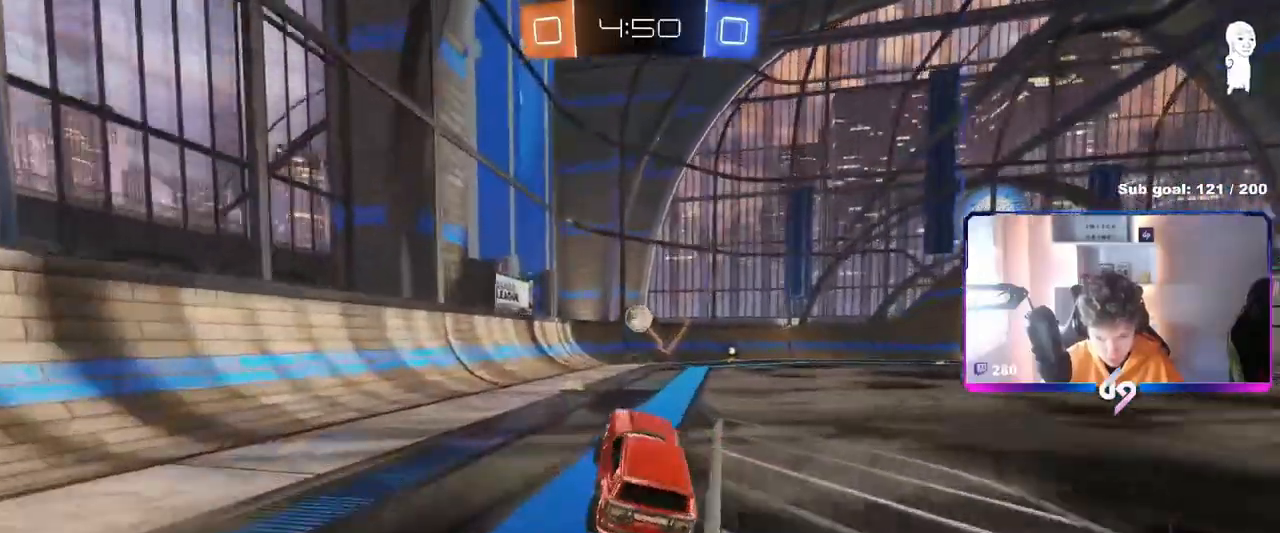
{"keys": ["d", "w"], "mouse": [], "mouse_move": "still", "events": [[50, "w", "up"], [117, "d", "down"], [117, "shift", "down"], [134, "a", "up"], [184, "w", "down"], [234, "shift", "up"]]}
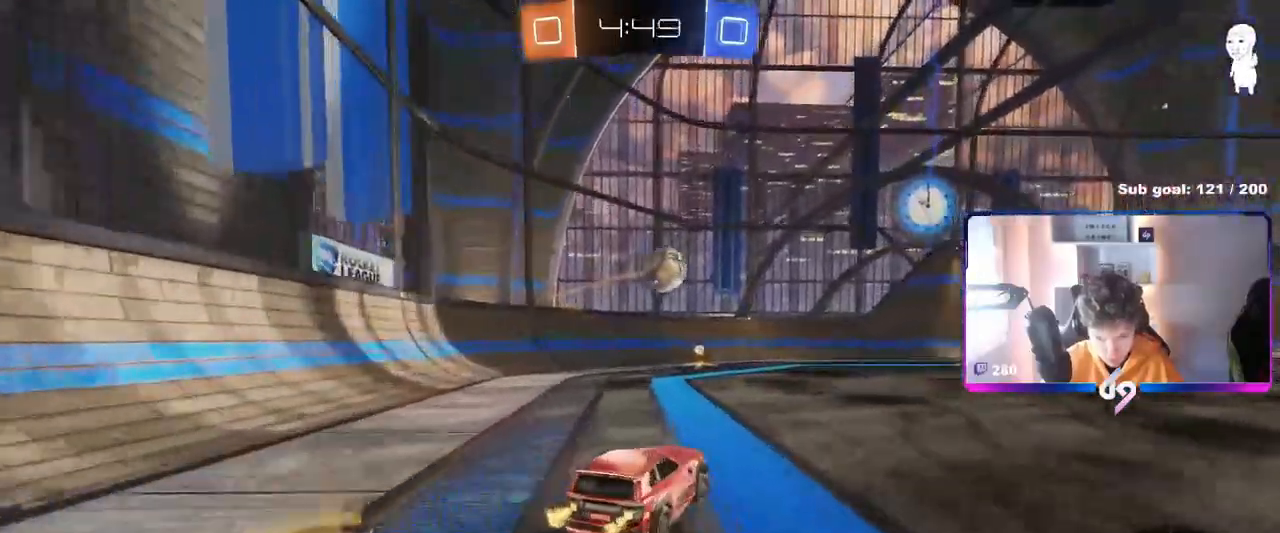
{"keys": ["a"], "mouse": [], "mouse_move": "up-right", "events": [[167, "d", "up"], [167, "w", "up"], [200, "mouse_right", "down"], [233, "shift", "down"], [250, "a", "down"], [250, "s", "down"], [383, "mouse_right", "up"], [383, "s", "up"], [400, "shift", "up"]]}
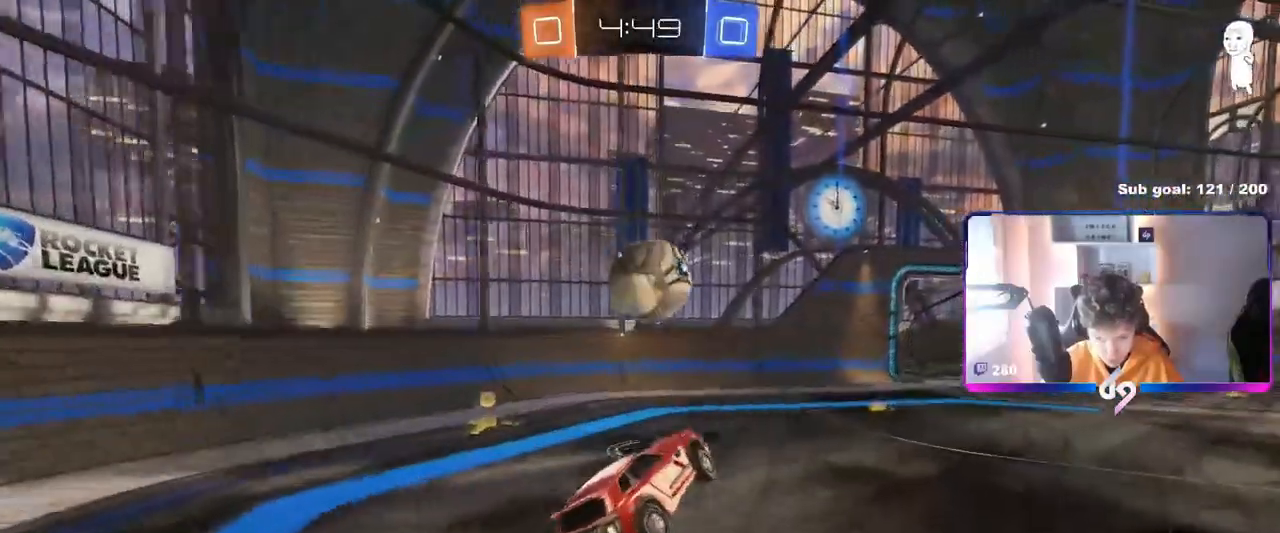
{"keys": ["shift", "w"], "mouse": [], "mouse_move": "still", "events": [[34, "a", "up"], [100, "w", "down"], [300, "shift", "down"], [317, "mouse_right", "down"], [401, "mouse_right", "up"]]}
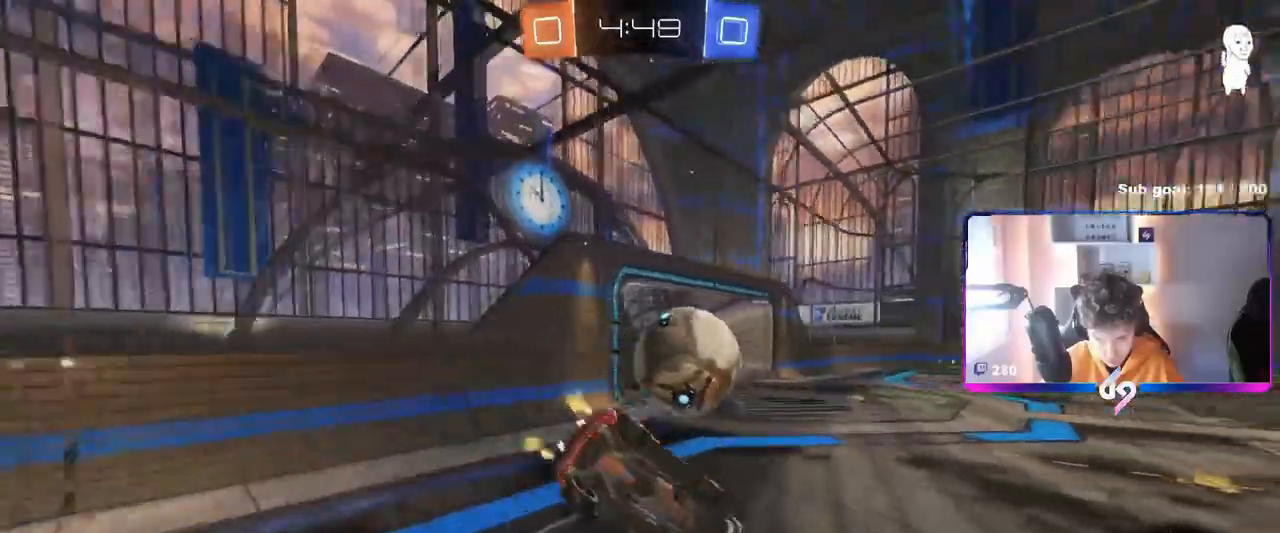
{"keys": ["d", "s", "shift"], "mouse": [], "mouse_move": "still", "events": [[83, "shift", "up"], [183, "w", "up"], [267, "d", "down"], [267, "s", "down"], [450, "shift", "down"]]}
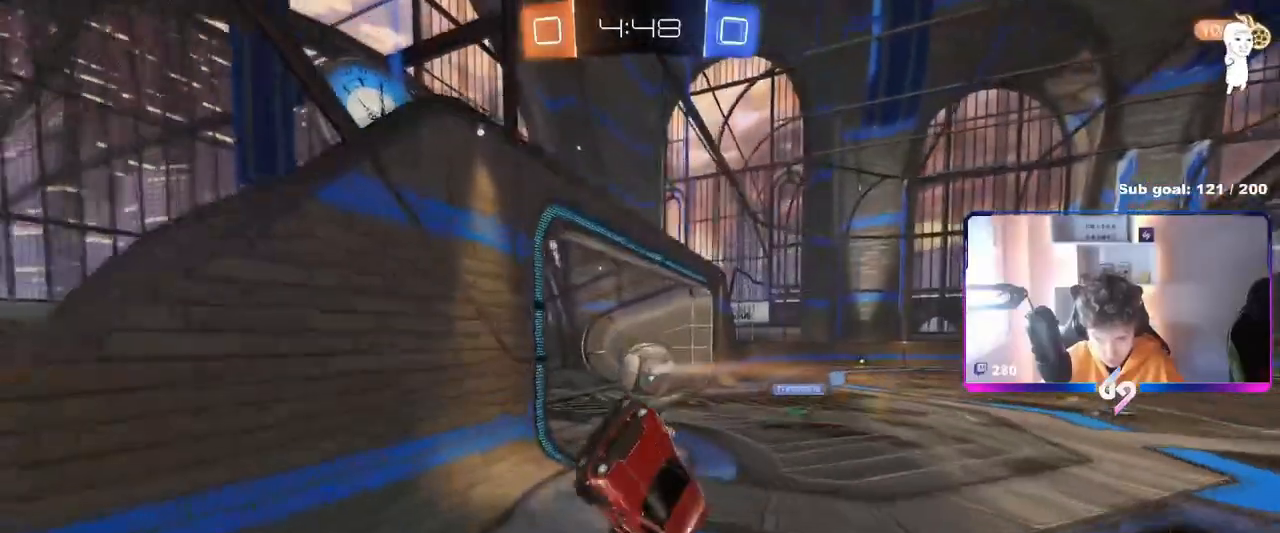
{"keys": ["a", "s", "shift"], "mouse": [], "mouse_move": "still", "events": [[50, "d", "up"], [50, "shift", "up"], [150, "a", "down"], [234, "shift", "down"]]}
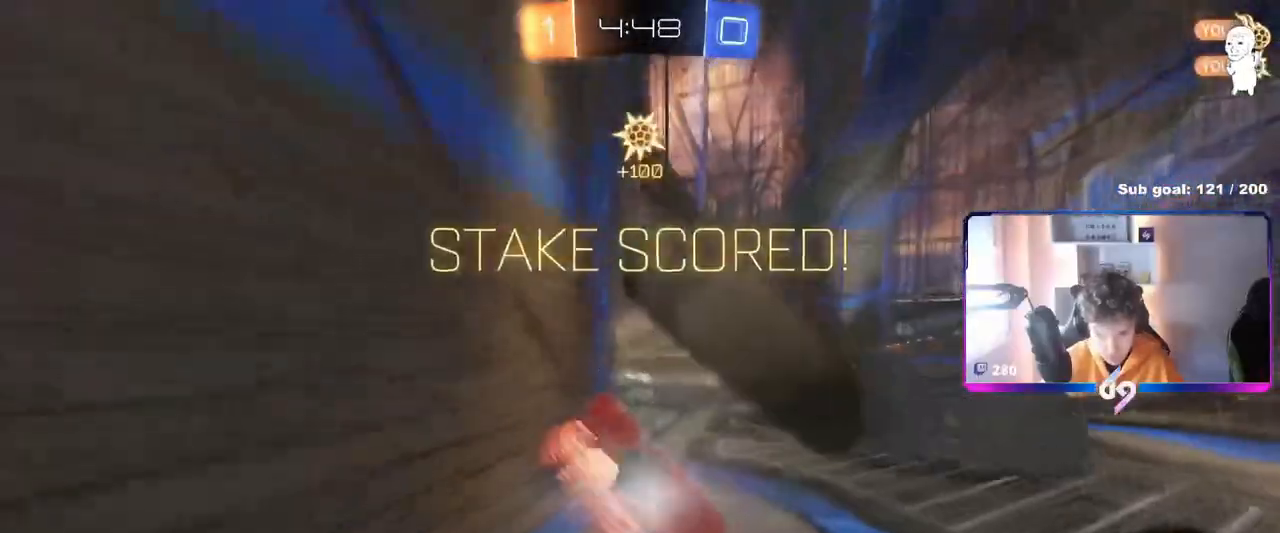
{"keys": ["a", "s"], "mouse": [], "mouse_move": "still", "events": [[200, "space", "down"], [250, "a", "up"], [250, "shift", "up"], [350, "space", "up"], [433, "a", "down"]]}
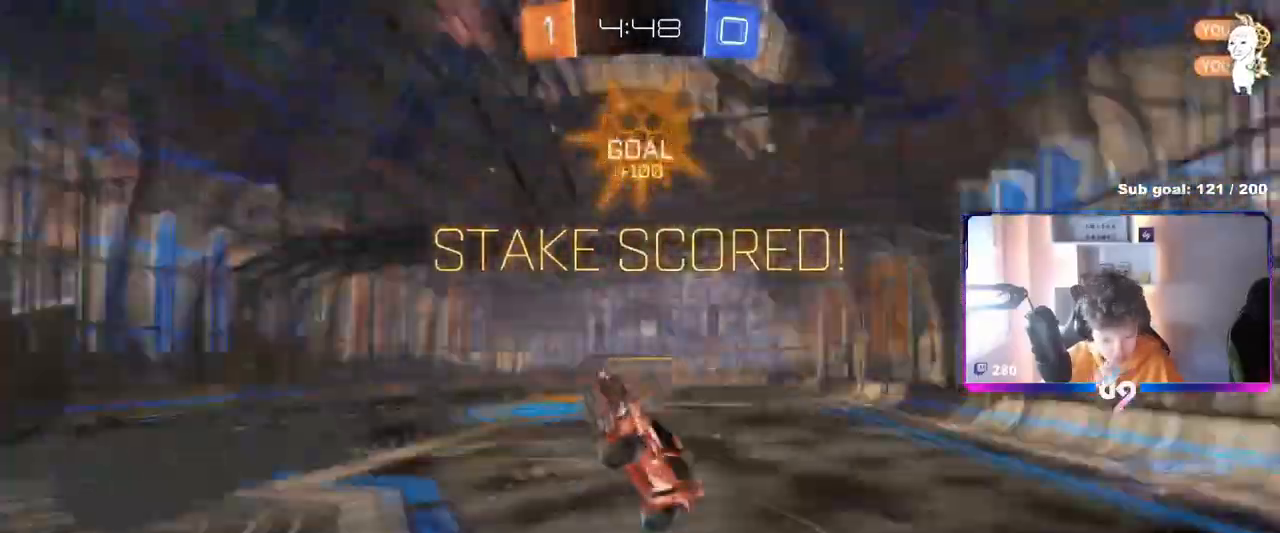
{"keys": ["d", "s"], "mouse": [], "mouse_move": "still", "events": [[67, "a", "up"], [67, "d", "down"], [117, "shift", "down"], [367, "d", "up"], [367, "shift", "up"], [501, "d", "down"]]}
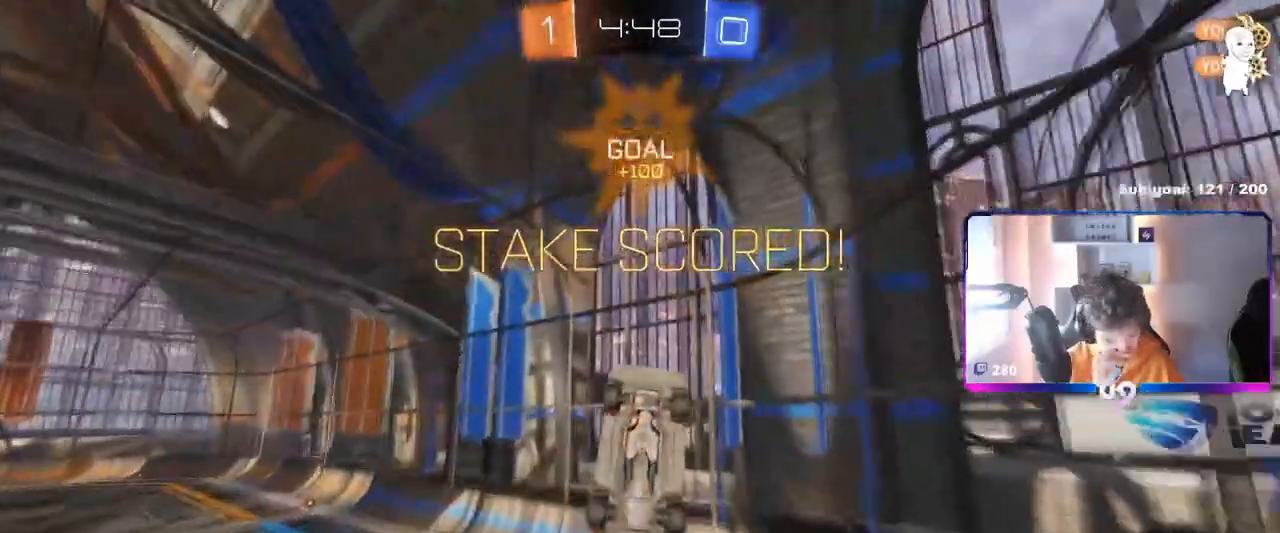
{"keys": [], "mouse": [], "mouse_move": "still", "events": [[100, "s", "up"], [100, "shift", "down"], [333, "s", "down"], [367, "d", "up"], [417, "s", "up"], [467, "shift", "up"]]}
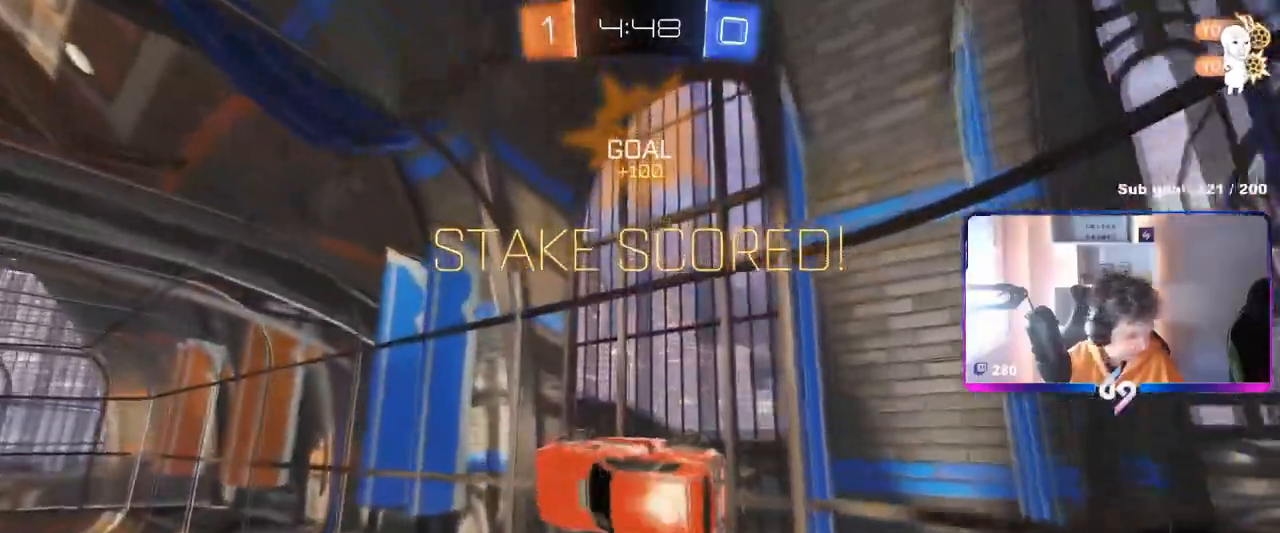
{"keys": ["shift", "w"], "mouse": [], "mouse_move": "still", "events": [[67, "w", "down"], [117, "a", "down"], [217, "a", "up"], [484, "shift", "down"]]}
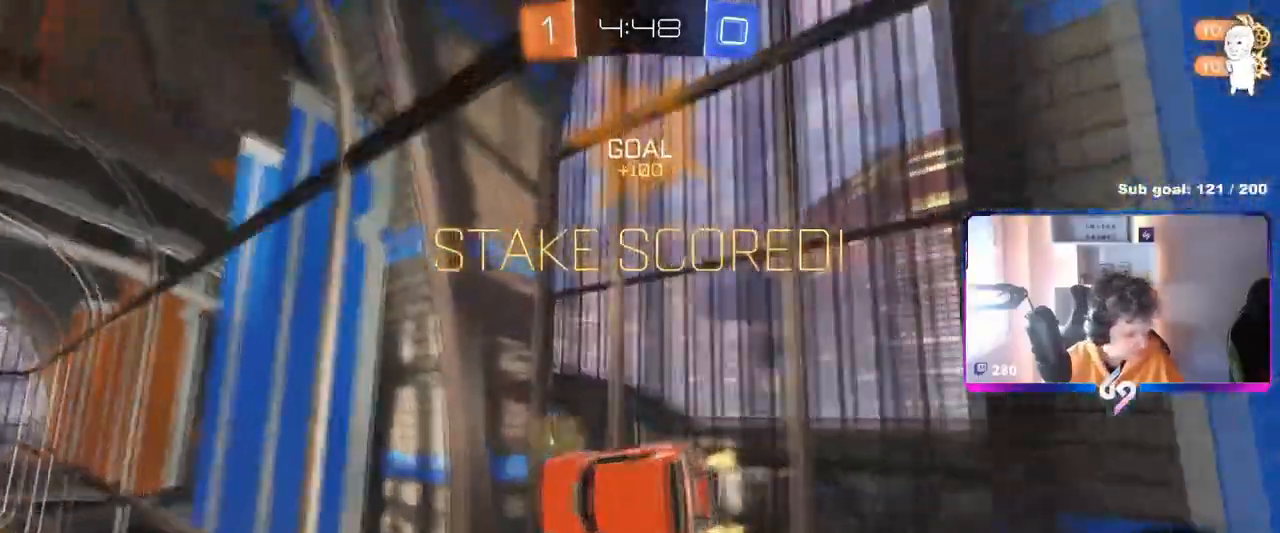
{"keys": ["a", "s", "shift"], "mouse": [], "mouse_move": "still", "events": [[33, "mouse_right", "down"], [133, "mouse_right", "up"], [167, "mouse_right", "down"], [267, "mouse_right", "up"], [267, "w", "up"], [317, "a", "down"], [317, "s", "down"]]}
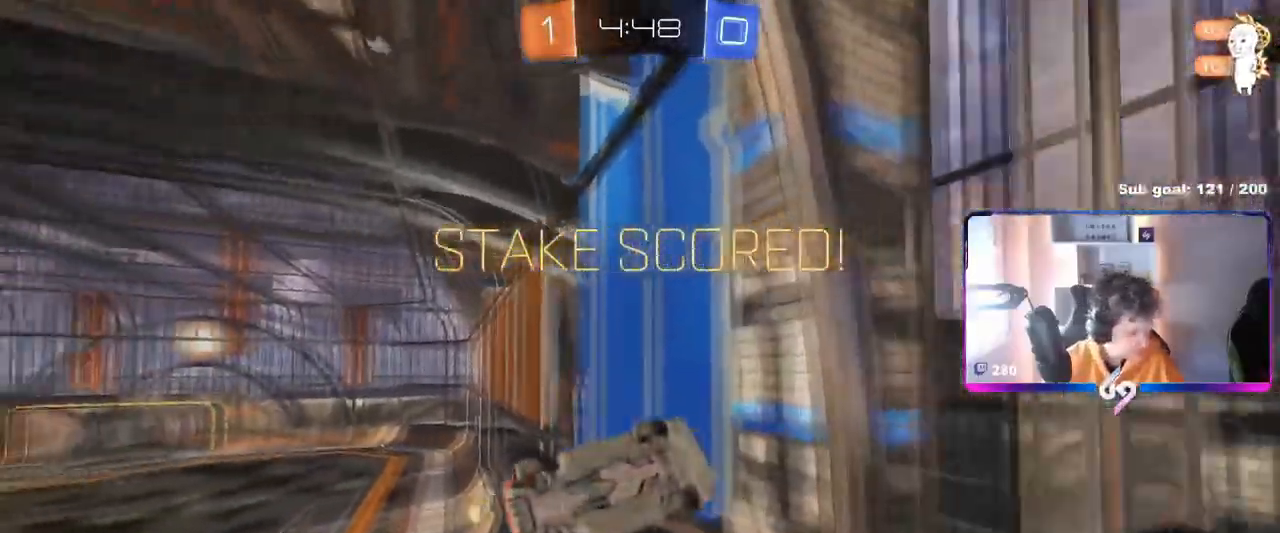
{"keys": ["a", "shift", "w"], "mouse": [], "mouse_move": "still", "events": [[234, "s", "up"], [384, "w", "down"]]}
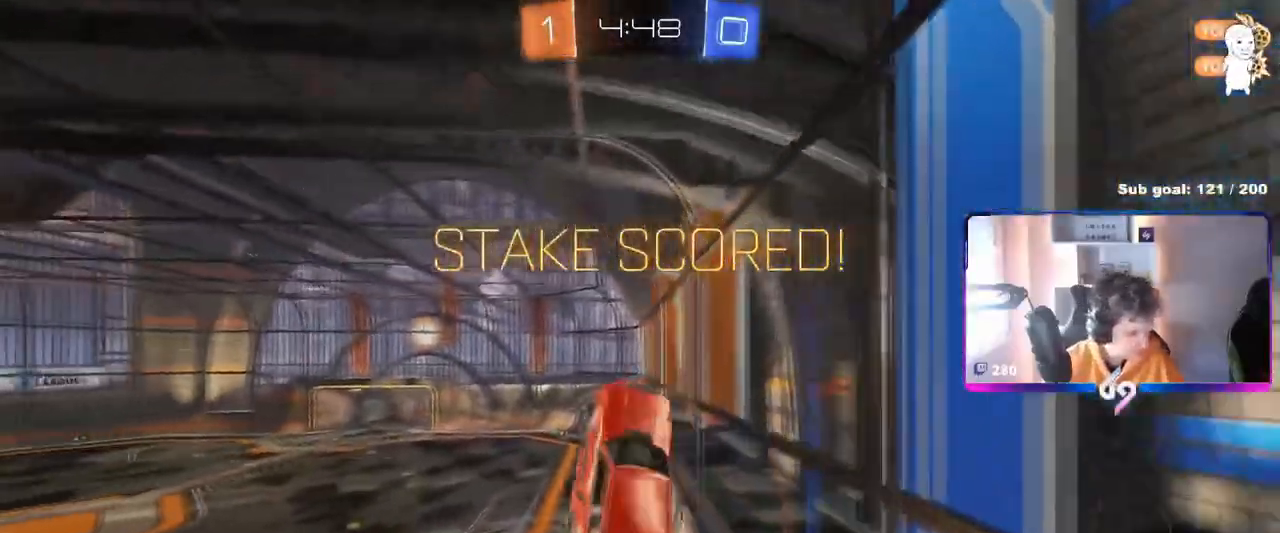
{"keys": [], "mouse": [], "mouse_move": "still", "events": [[66, "mouse_right", "down"], [116, "a", "up"], [116, "shift", "up"], [116, "w", "up"], [217, "mouse_right", "up"], [300, "mouse_right", "down"], [483, "mouse_right", "up"]]}
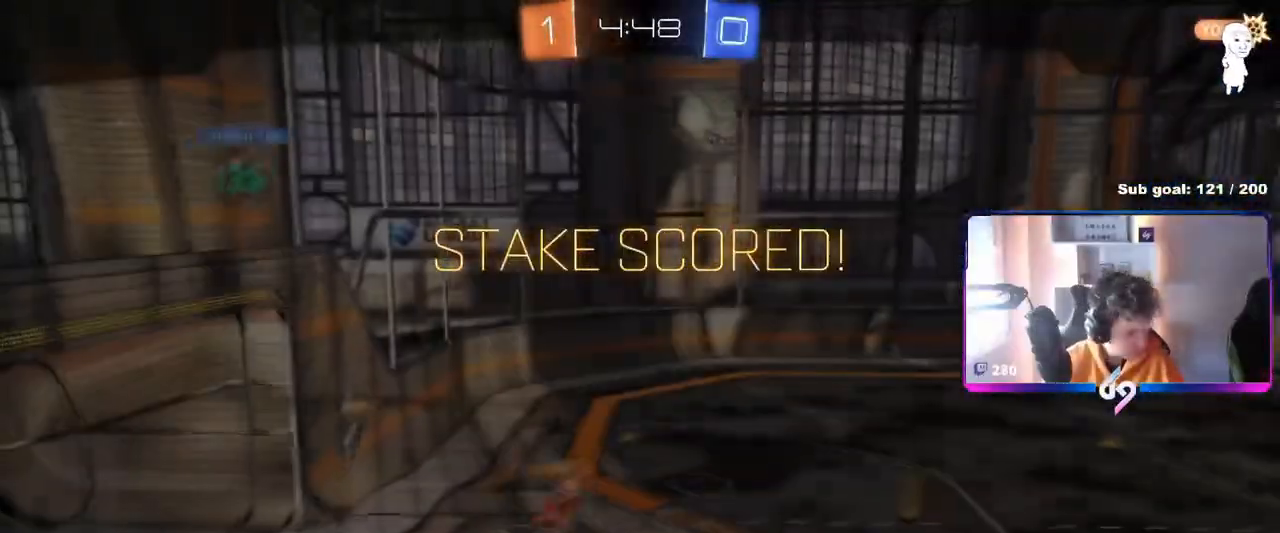
{"keys": [], "mouse": ["right"], "mouse_move": "down-left", "events": [[34, "mouse_right", "down"], [267, "mouse_right", "up"], [317, "mouse_right", "down"]]}
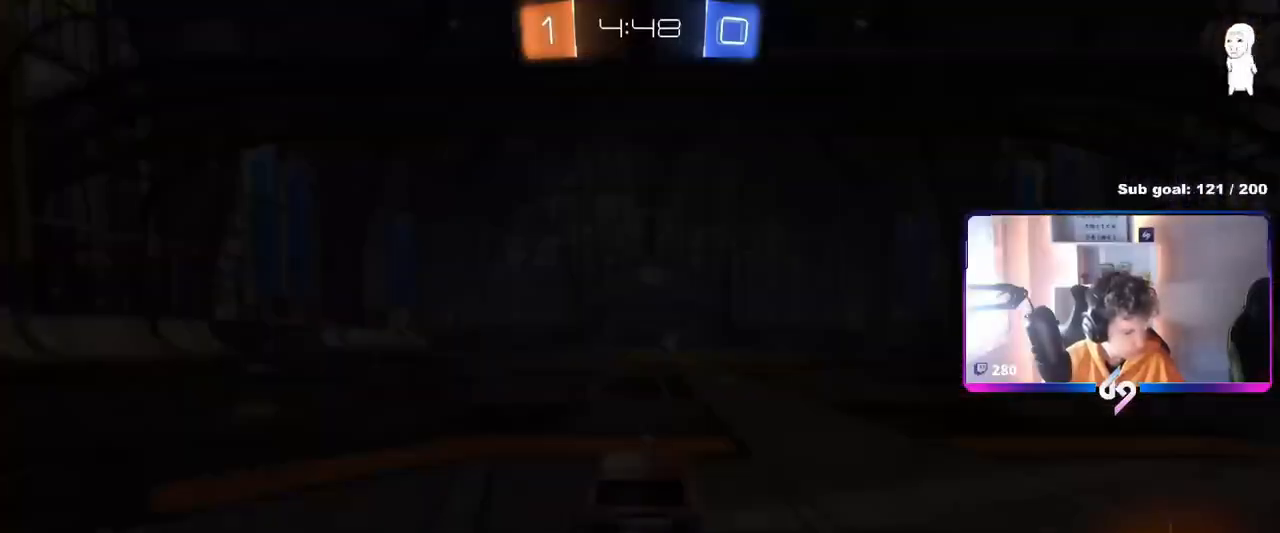
{"keys": [], "mouse": ["right"], "mouse_move": "still", "events": [[50, "mouse_right", "up"], [133, "mouse_right", "down"], [383, "mouse_right", "up"], [467, "mouse_right", "down"]]}
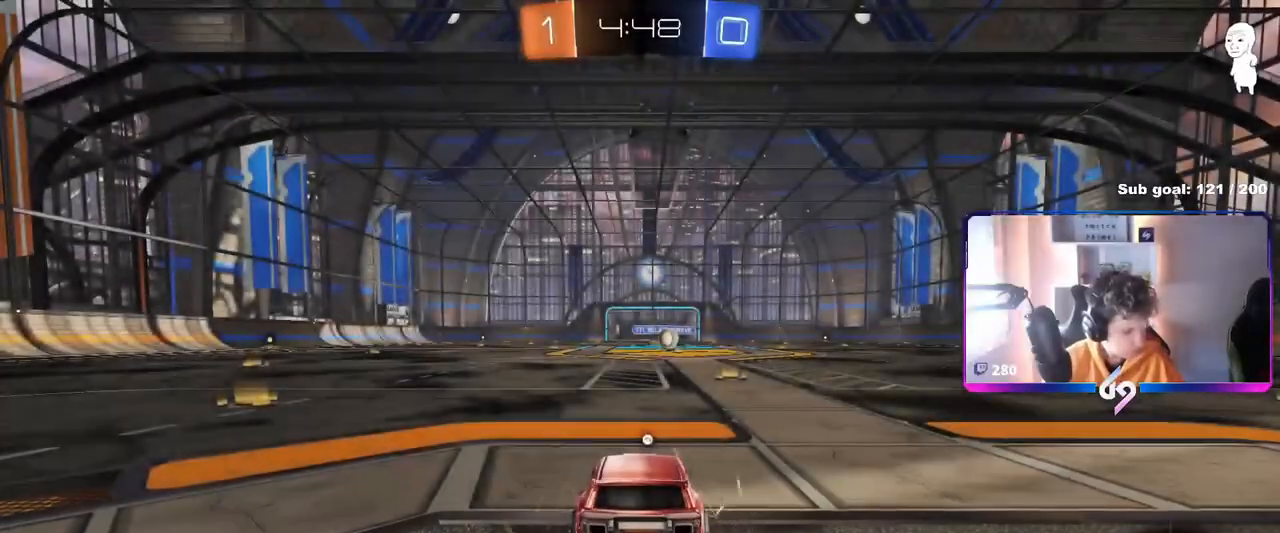
{"keys": [], "mouse": [], "mouse_move": "still", "events": [[150, "mouse_right", "up"], [300, "mouse_wheel", "down"], [434, "mouse_wheel", "up"]]}
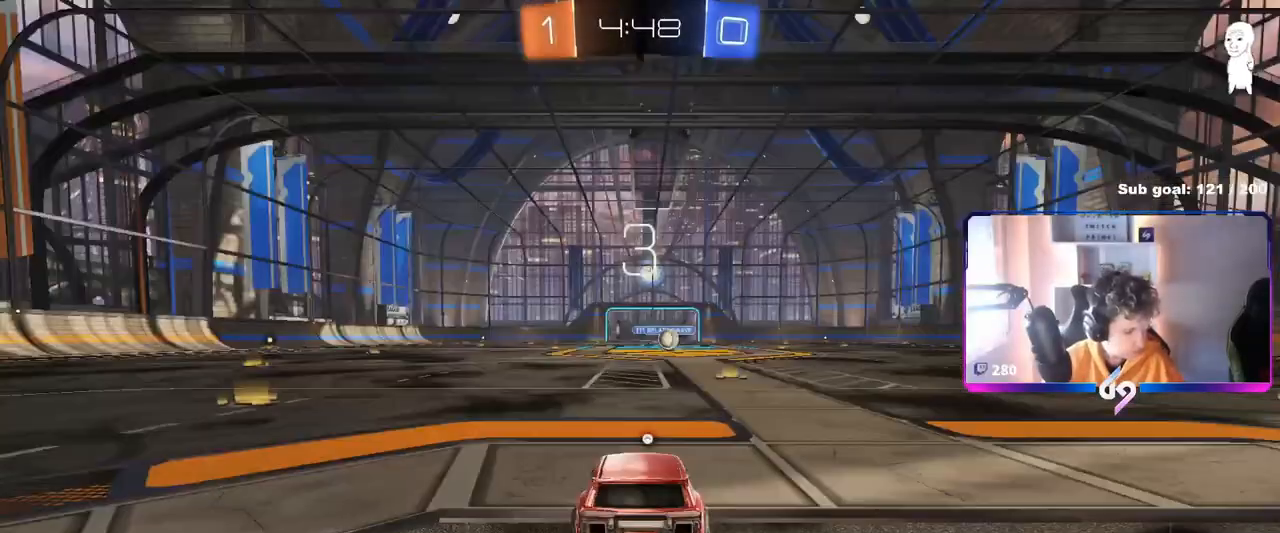
{"keys": [], "mouse": [], "mouse_move": "still", "events": [[33, "mouse_wheel", "down"], [217, "mouse_wheel", "up"], [317, "mouse_wheel", "down"], [450, "mouse_wheel", "up"]]}
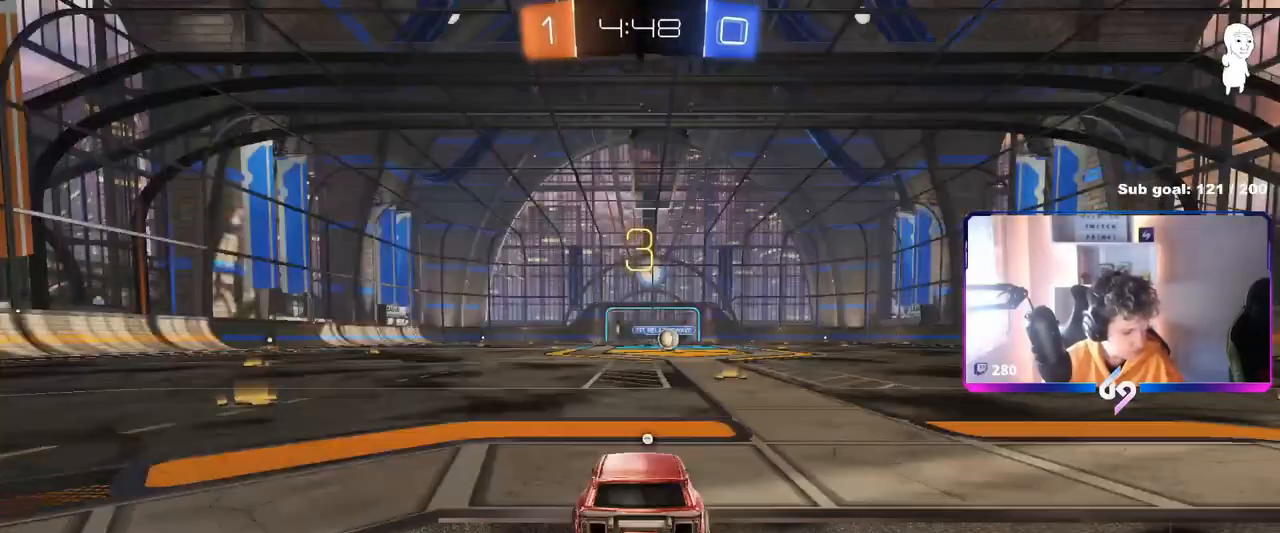
{"keys": [], "mouse": [], "mouse_move": "still", "events": [[84, "z", "down"], [250, "z", "up"]]}
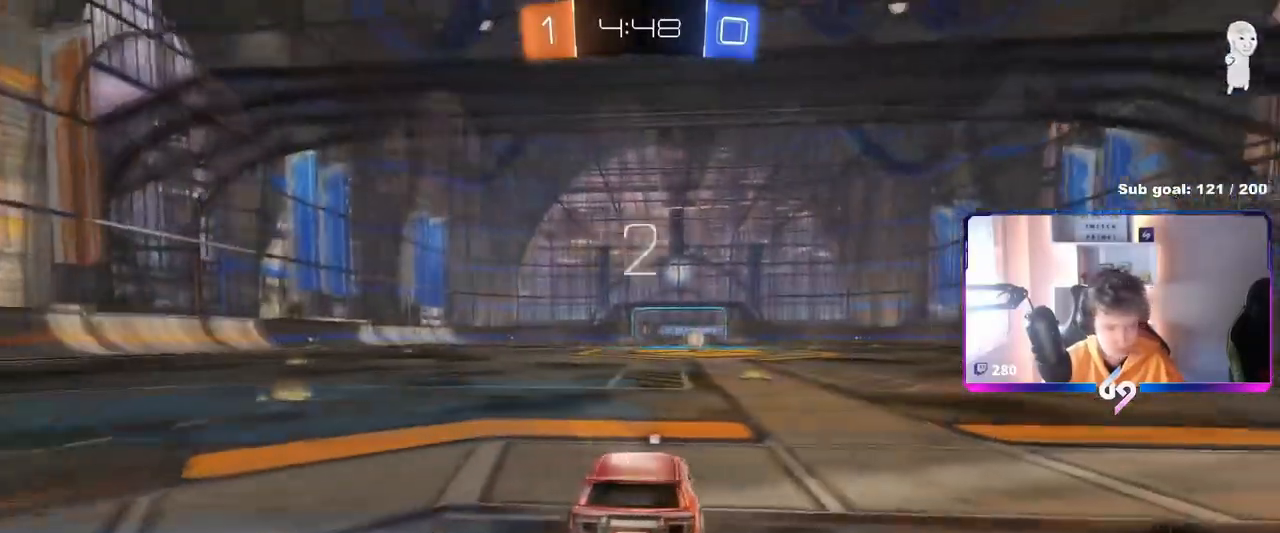
{"keys": ["a", "w"], "mouse": [], "mouse_move": "still"}
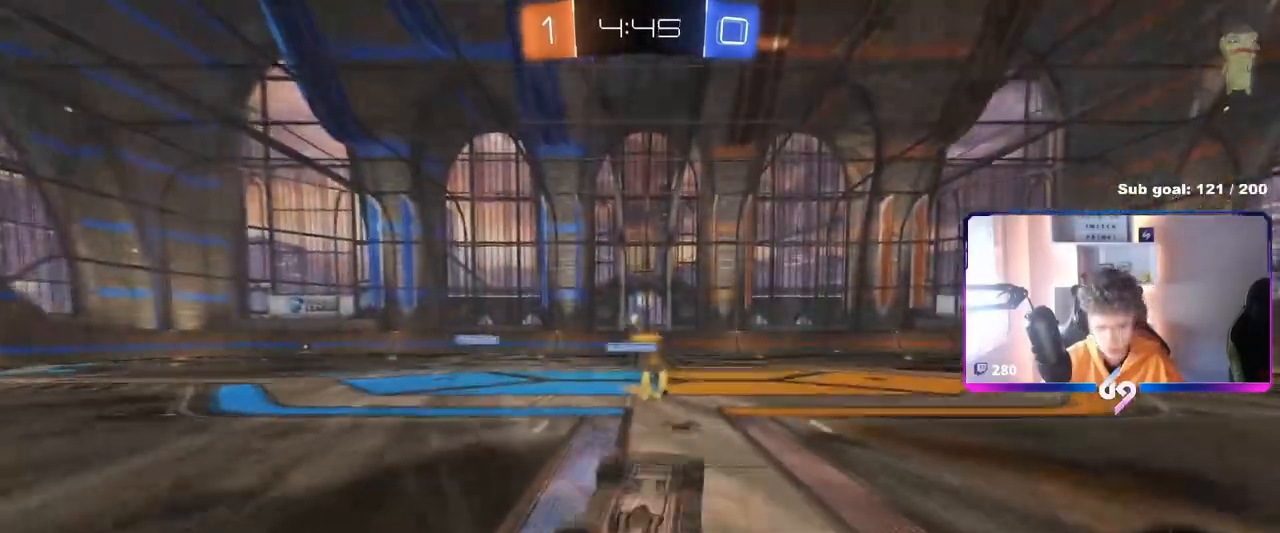
{"keys": ["w"], "mouse": [], "mouse_move": "still", "events": [[167, "a", "up"], [167, "w", "up"], [317, "a", "down"], [401, "a", "up"], [501, "w", "down"]]}
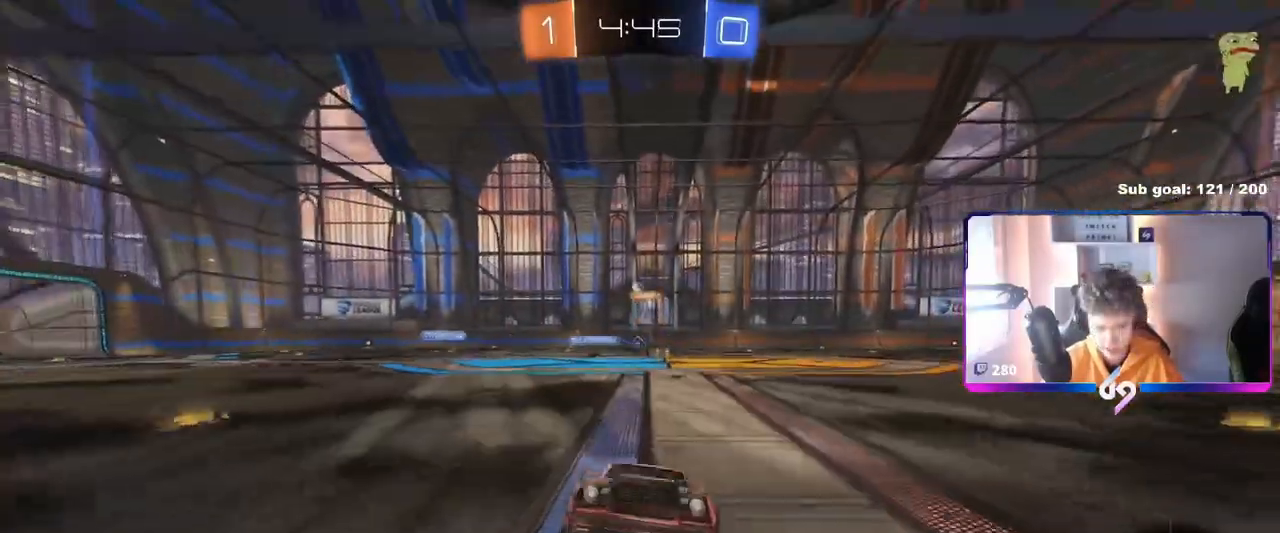
{"keys": ["d", "shift", "w"], "mouse": [], "mouse_move": "still", "events": [[50, "a", "down"], [183, "a", "up"], [183, "d", "down"], [333, "shift", "down"]]}
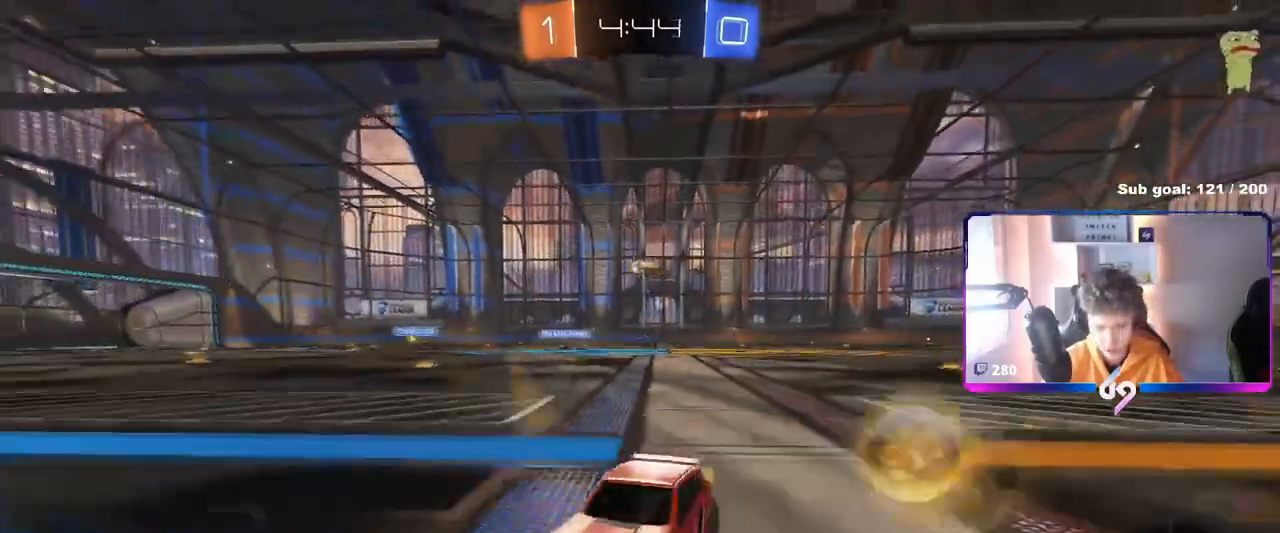
{"keys": ["d", "w"], "mouse": [], "mouse_move": "still", "events": [[17, "shift", "up"]]}
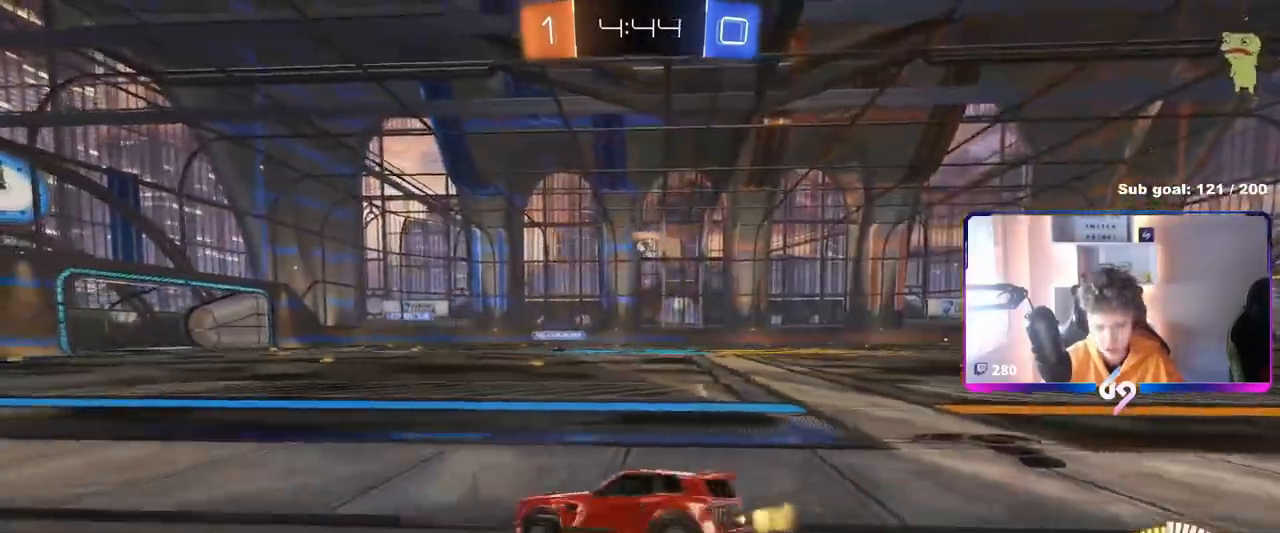
{"keys": ["w"], "mouse": ["left"], "mouse_move": "still", "events": [[317, "d", "up"], [317, "mouse_left", "down"]]}
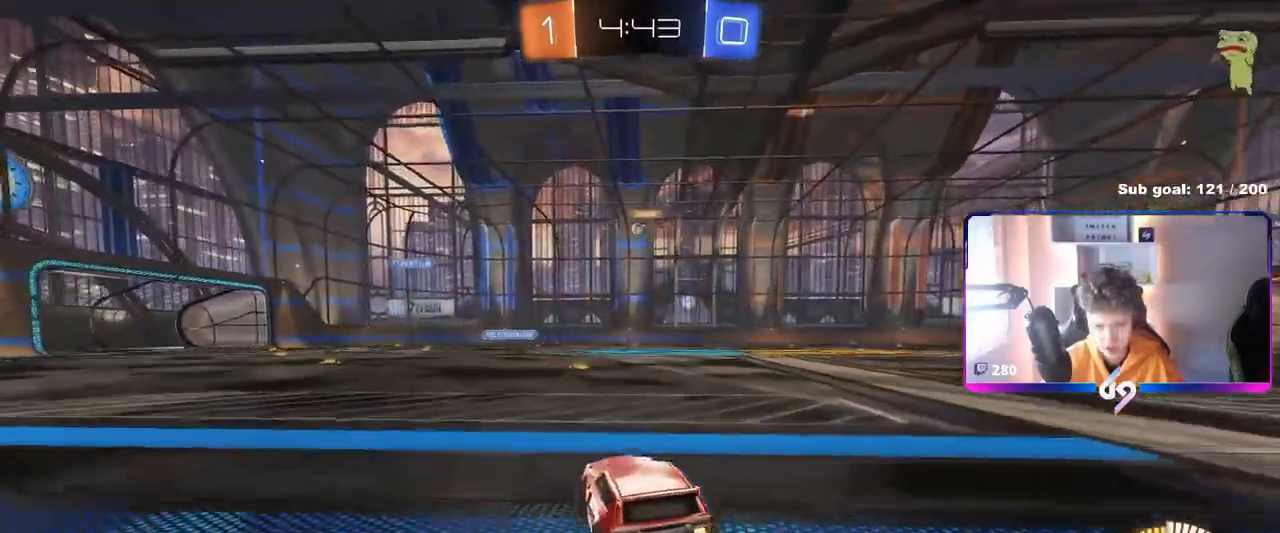
{"keys": ["w"], "mouse": [], "mouse_move": "still", "events": [[50, "mouse_left", "up"], [334, "d", "down"], [467, "d", "up"]]}
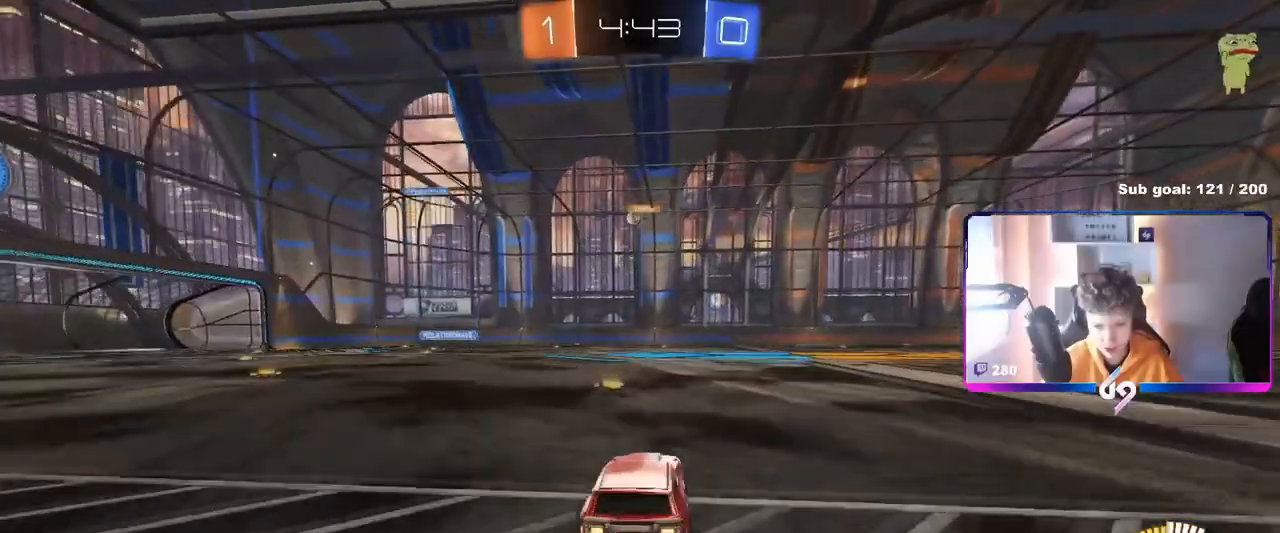
{"keys": ["w"], "mouse": [], "mouse_move": "still", "events": [[250, "a", "down"], [383, "a", "up"]]}